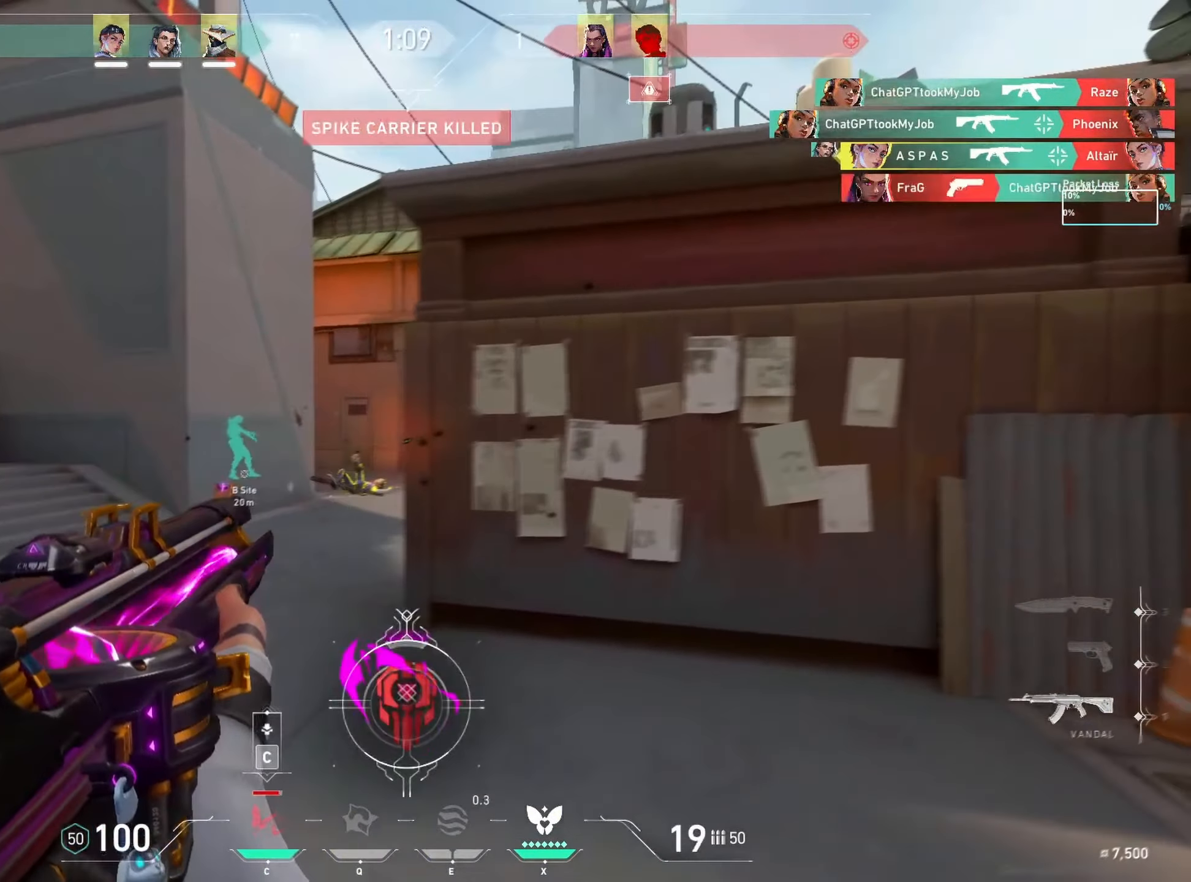
Gameplay with keyboard and mouse; each line is a JSON object with the keys and mouse buttons held at the frame after it. "events" lists presses ("down") and releases ("up") of "a", "ctrl", "d", "e", "f", "q", "r", "s", "shift", "space", "tab", "w", "mouse_left", "mouse_wheel", "mouse_right", "mouse_mb4" and "mouse_mb5" between this image and that frame as [ms after this image, input, new state], when the widget could be followed in between. "mouse_left", "mouse_wheel", "mouse_right", "mouse_mb4", "mouse_mb5" = the "left", "wheel", "right", "mb4", "mb5" buttons of the "mouse" list. No other keys are recorded. "wheel" means that the mouse wheel is clicked or scrolled. Mouse movement is not recorded.
{"keys": ["a"], "mouse": [], "events": []}
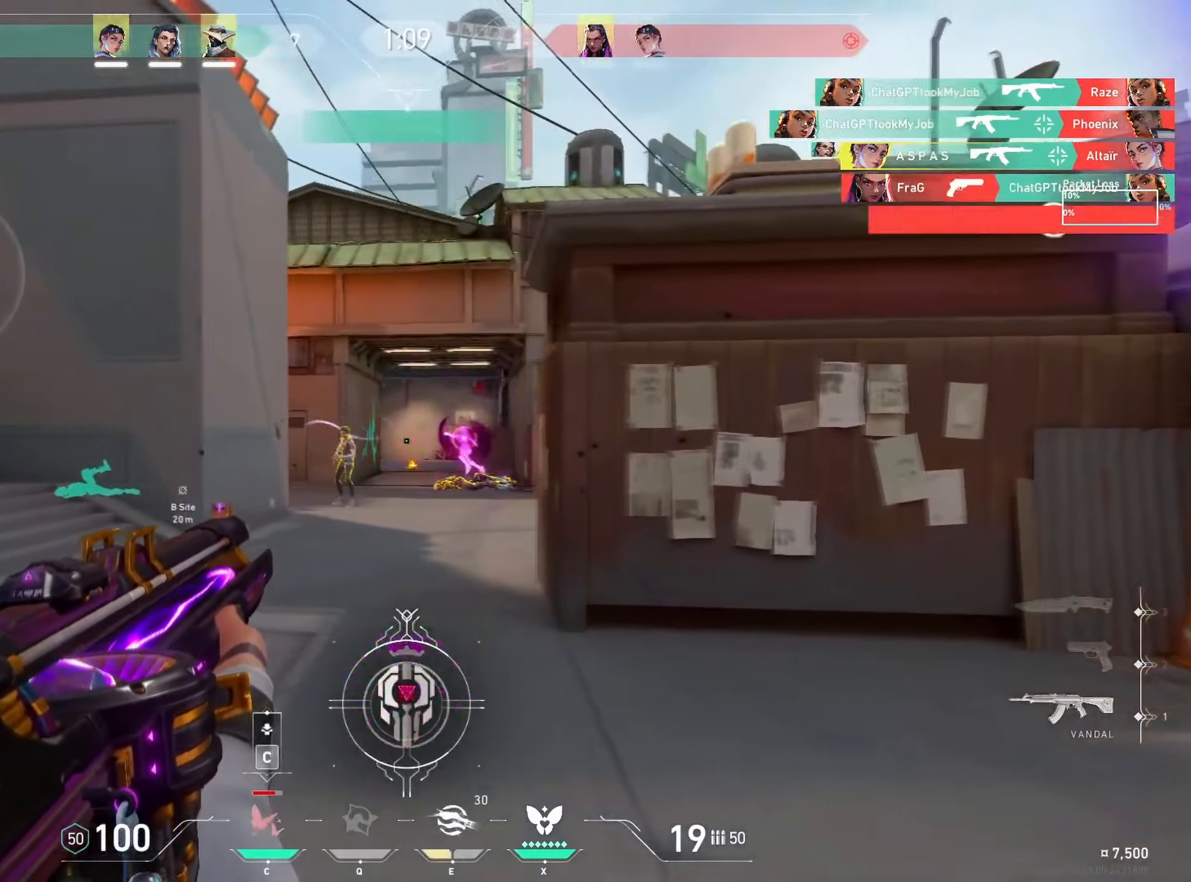
{"keys": [], "mouse": [], "events": [[117, "a", "up"], [233, "mouse_left", "down"], [283, "d", "down"], [383, "mouse_left", "up"], [500, "d", "up"]]}
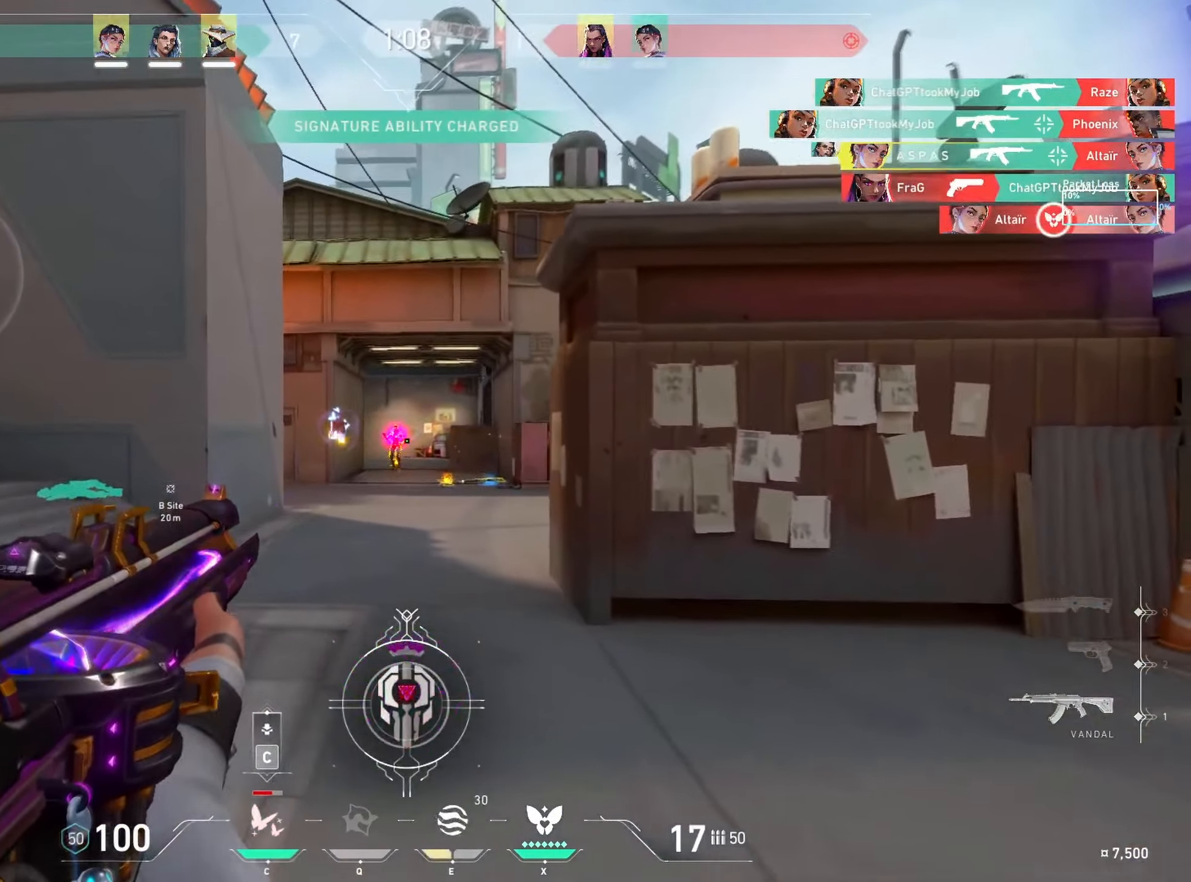
{"keys": [], "mouse": ["left"], "events": [[200, "a", "down"], [217, "mouse_left", "down"], [283, "a", "up"], [300, "mouse_left", "up"], [450, "mouse_left", "down"]]}
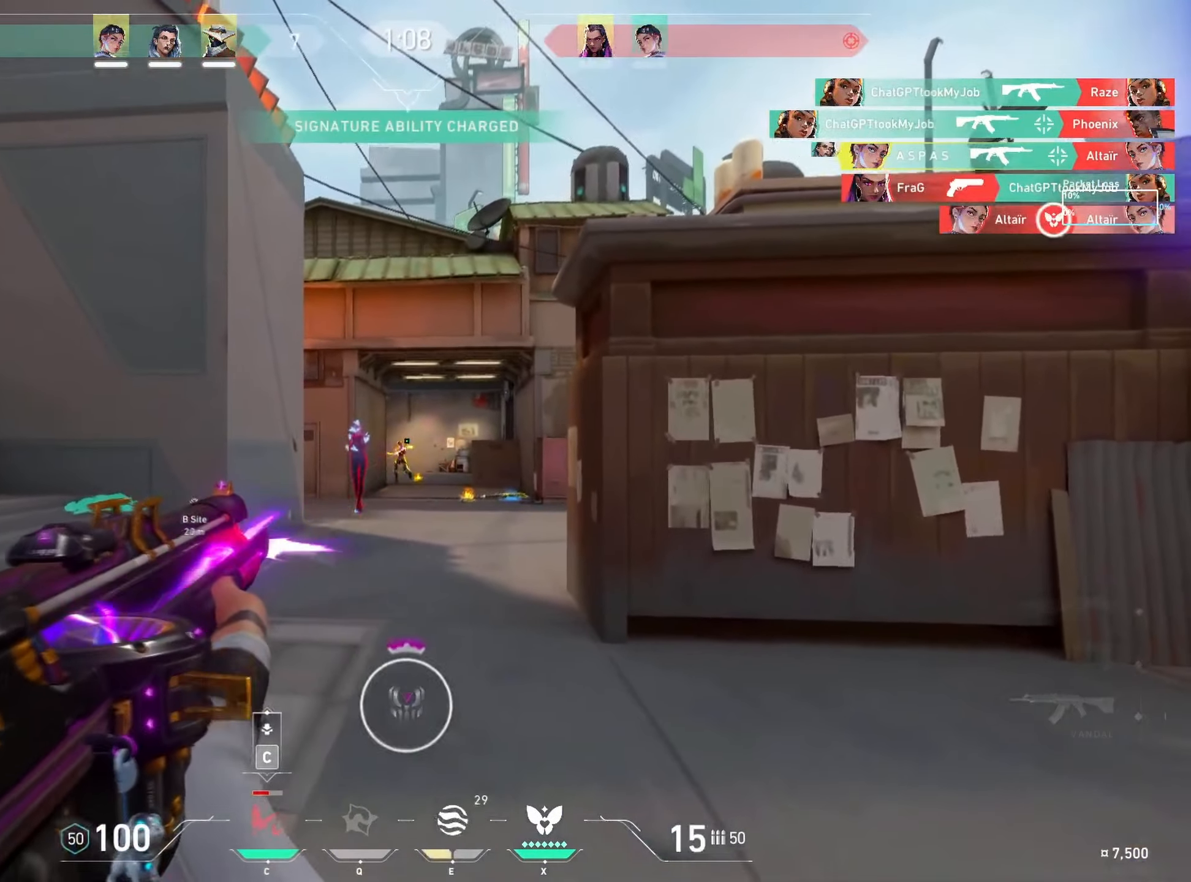
{"keys": [], "mouse": [], "events": [[17, "d", "down"], [67, "mouse_left", "up"], [117, "d", "up"], [283, "mouse_left", "down"], [350, "d", "down"], [433, "mouse_left", "up"], [467, "d", "up"]]}
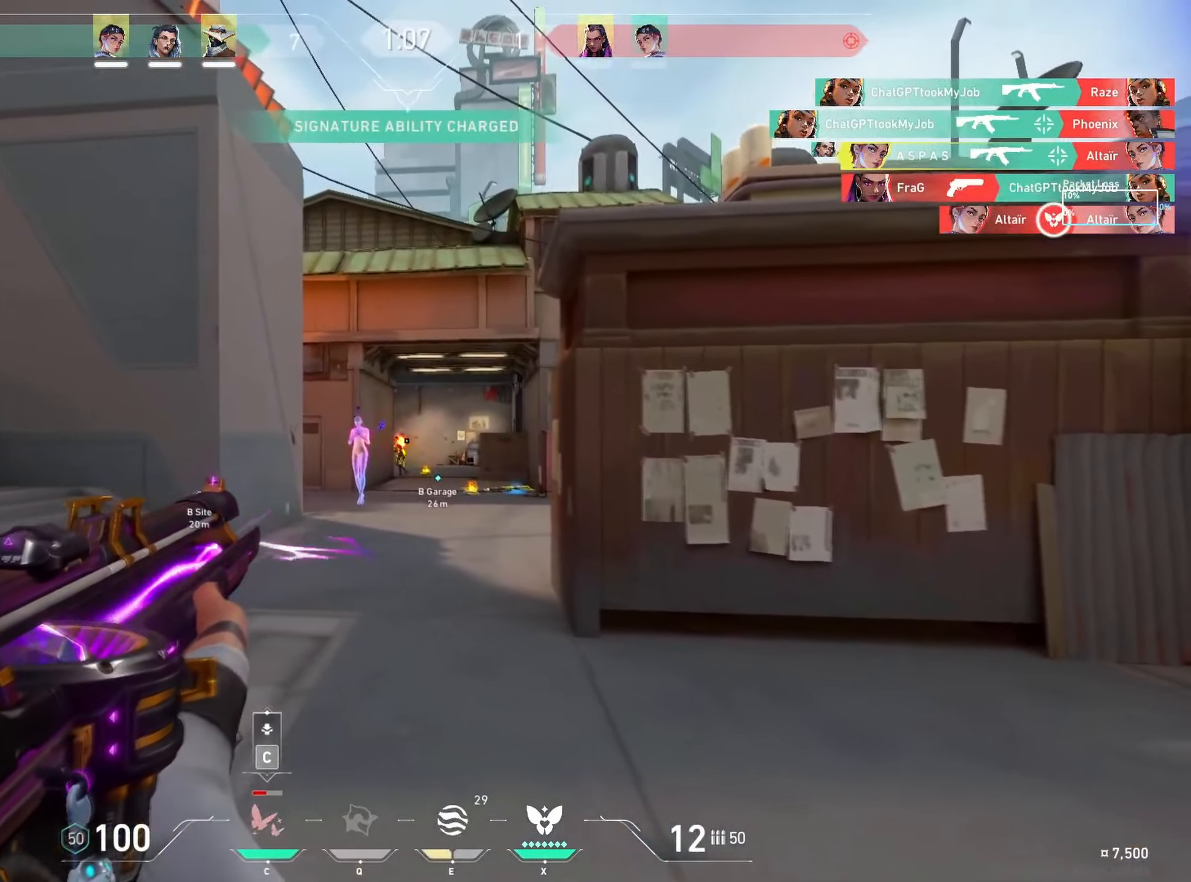
{"keys": [], "mouse": [], "events": [[150, "mouse_left", "down"], [317, "mouse_left", "up"], [367, "d", "down"], [467, "d", "up"]]}
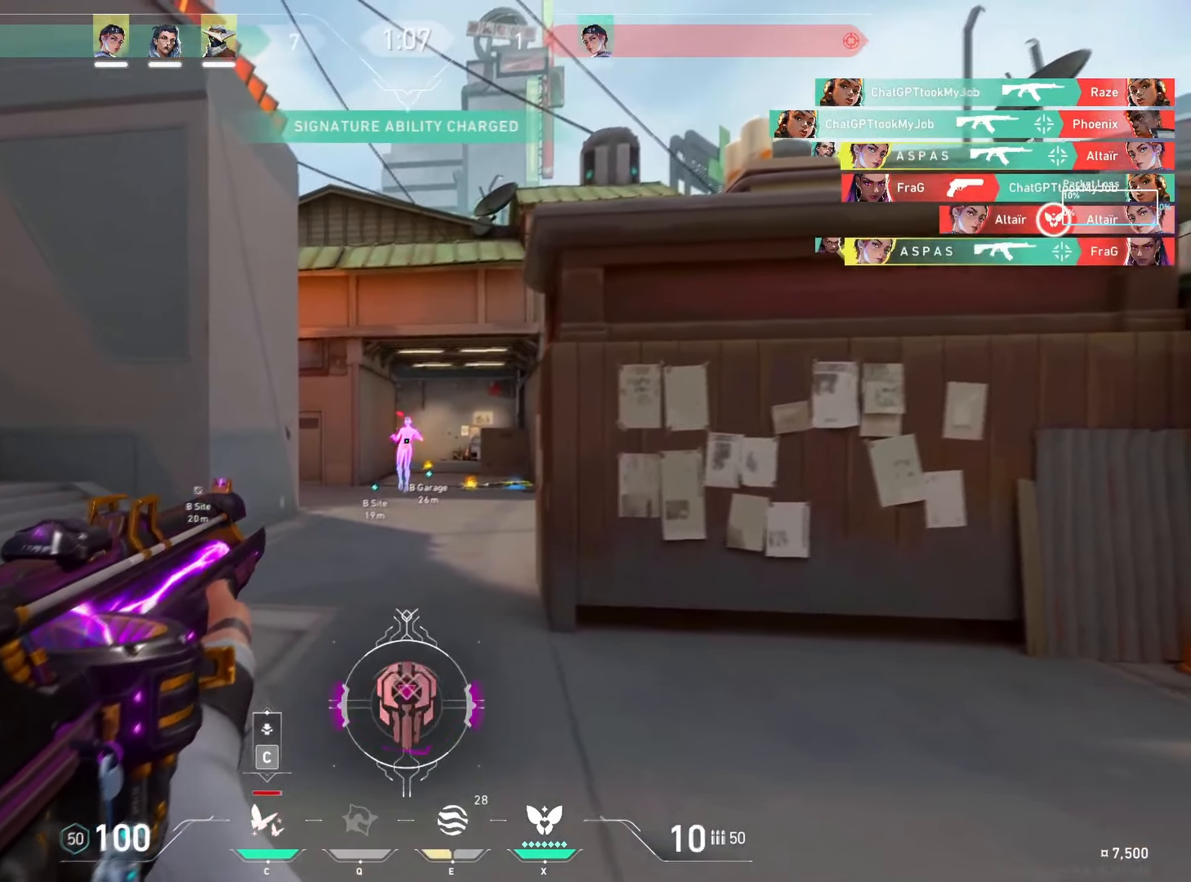
{"keys": ["a"], "mouse": [], "events": [[100, "mouse_left", "down"], [250, "a", "down"], [250, "mouse_left", "up"]]}
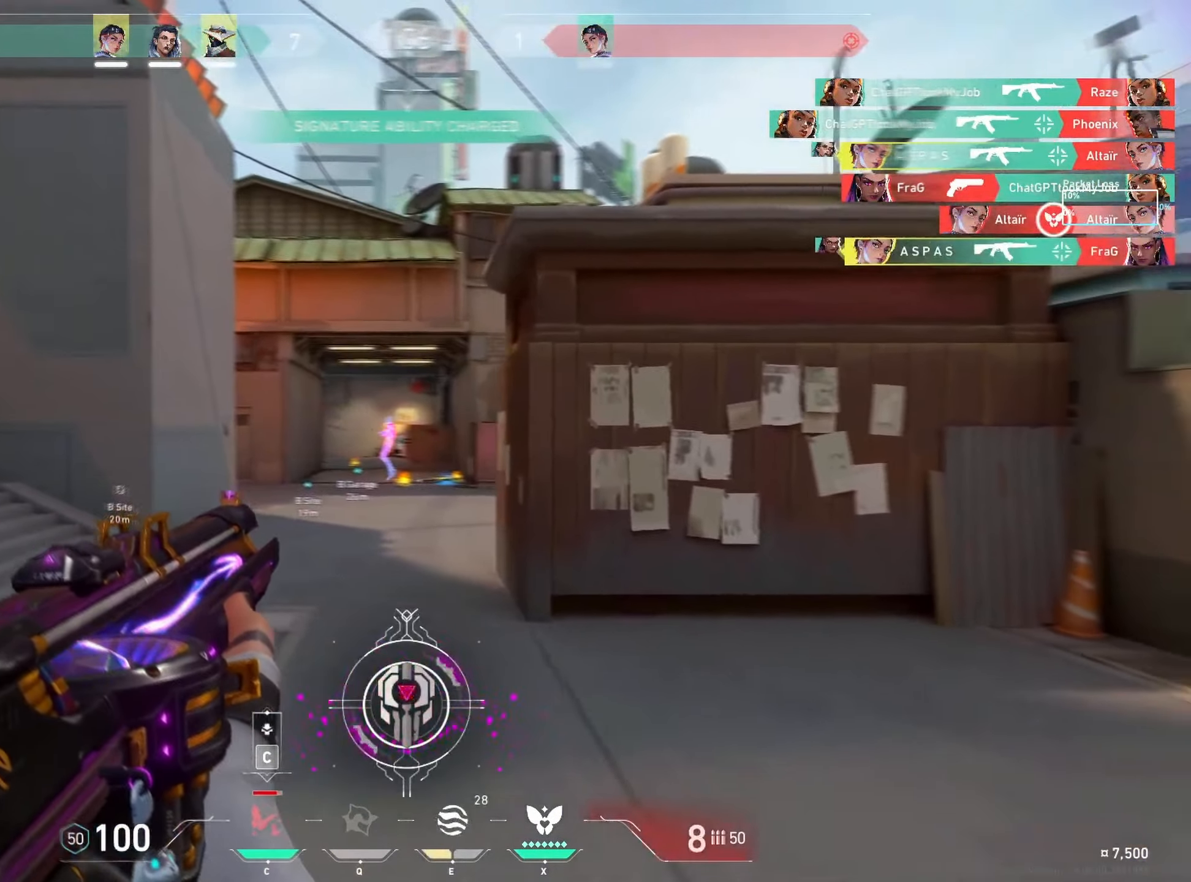
{"keys": [], "mouse": [], "events": [[183, "a", "up"], [367, "mouse_left", "down"], [500, "mouse_left", "up"]]}
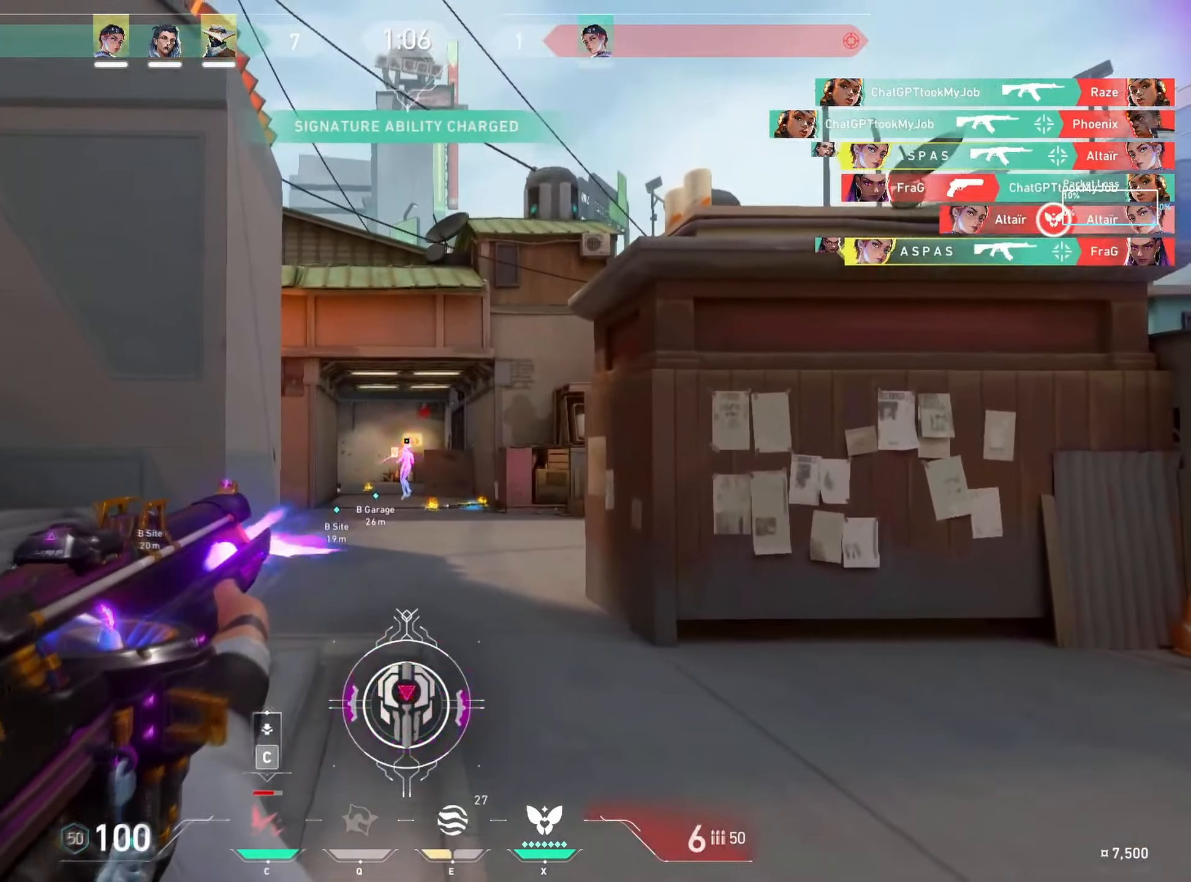
{"keys": [], "mouse": ["left"], "events": [[450, "mouse_left", "down"]]}
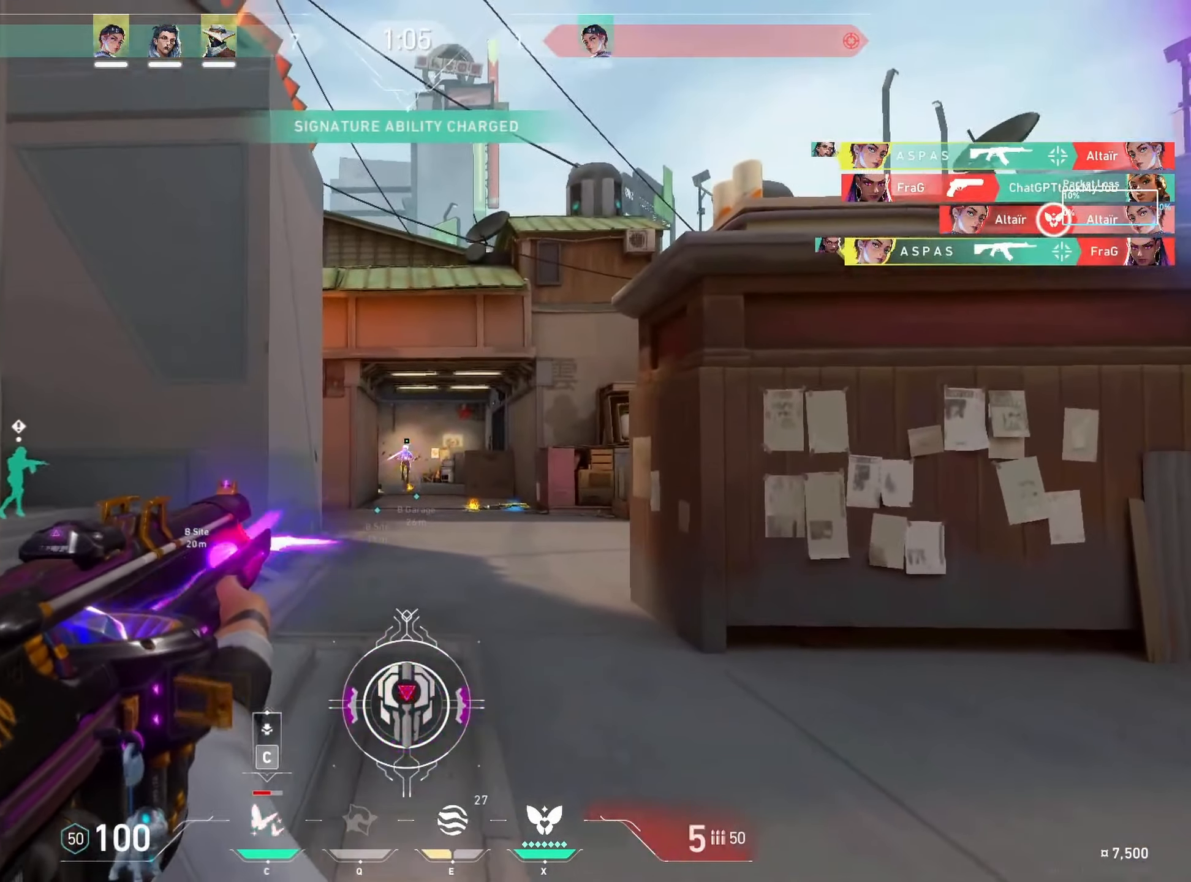
{"keys": [], "mouse": [], "events": [[33, "mouse_left", "up"]]}
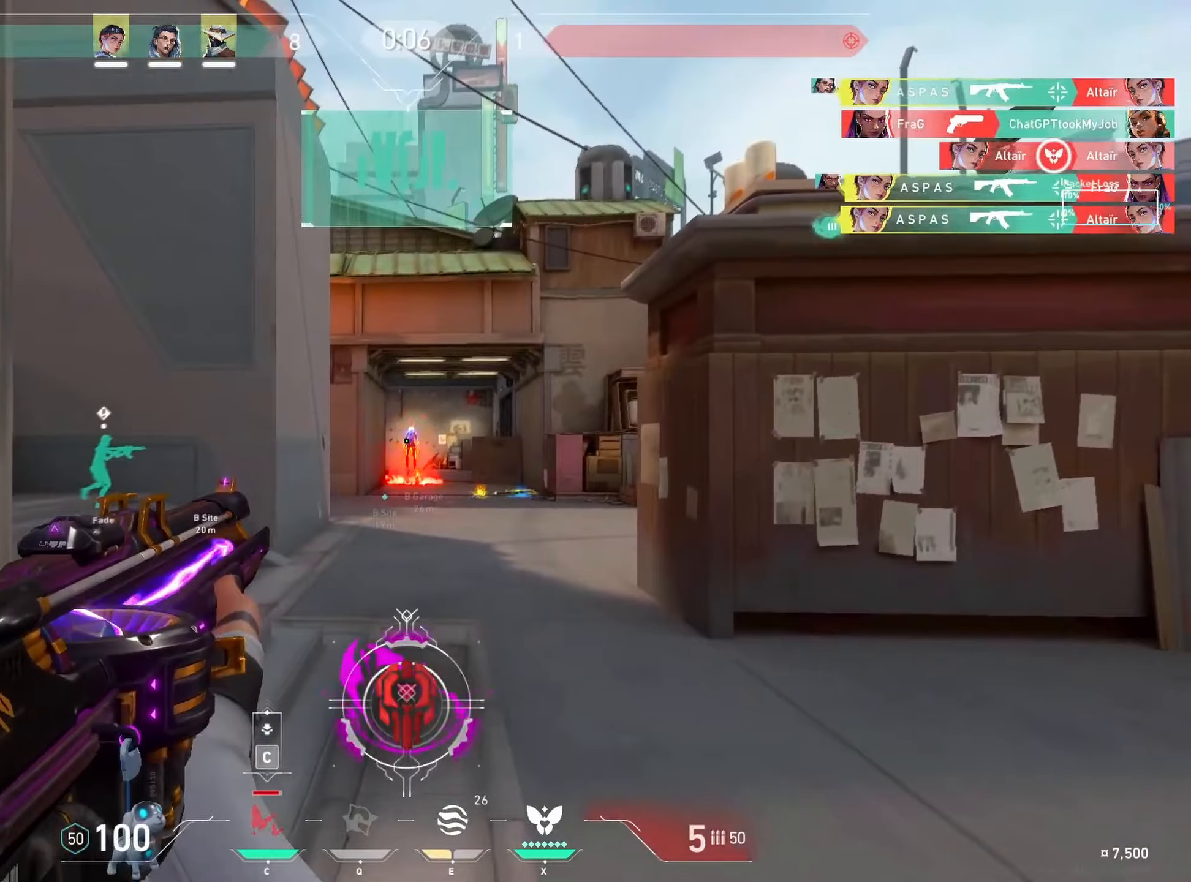
{"keys": [], "mouse": [], "events": []}
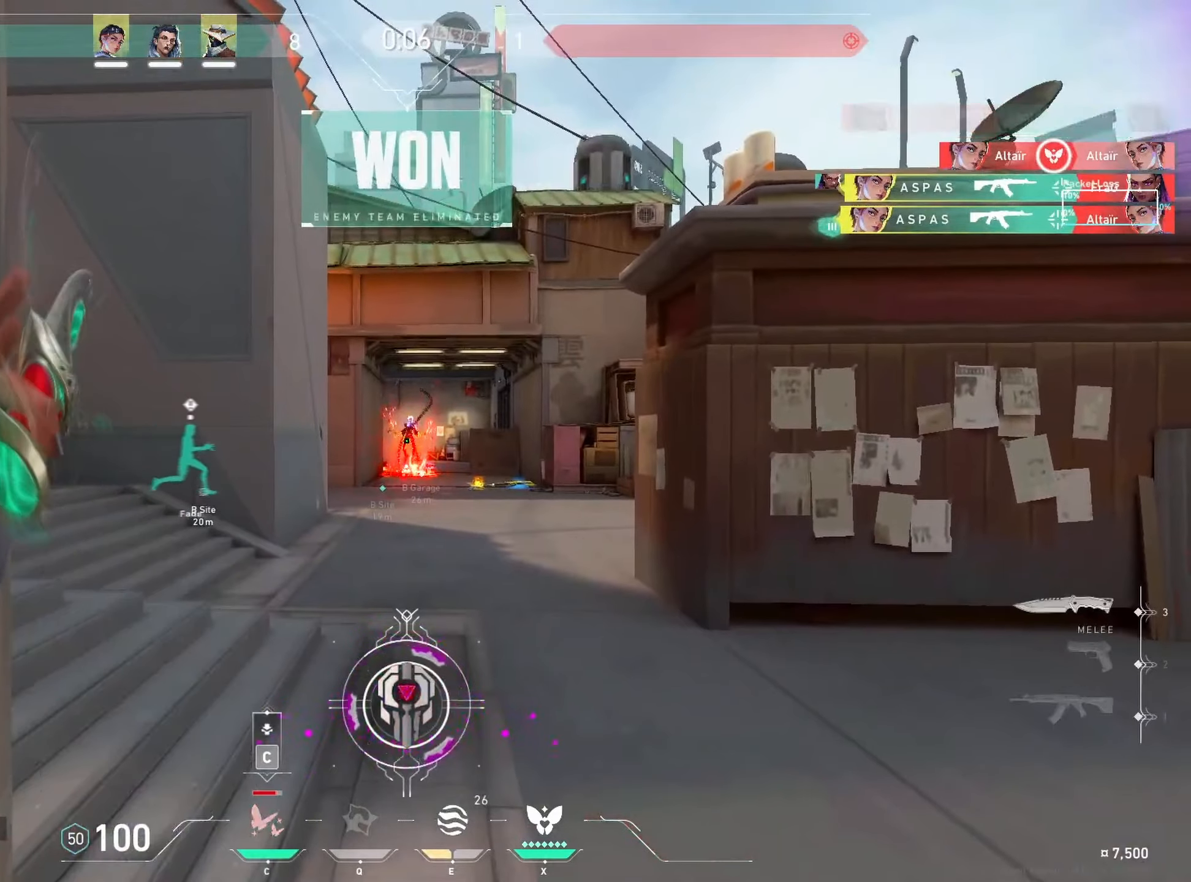
{"keys": [], "mouse": [], "events": []}
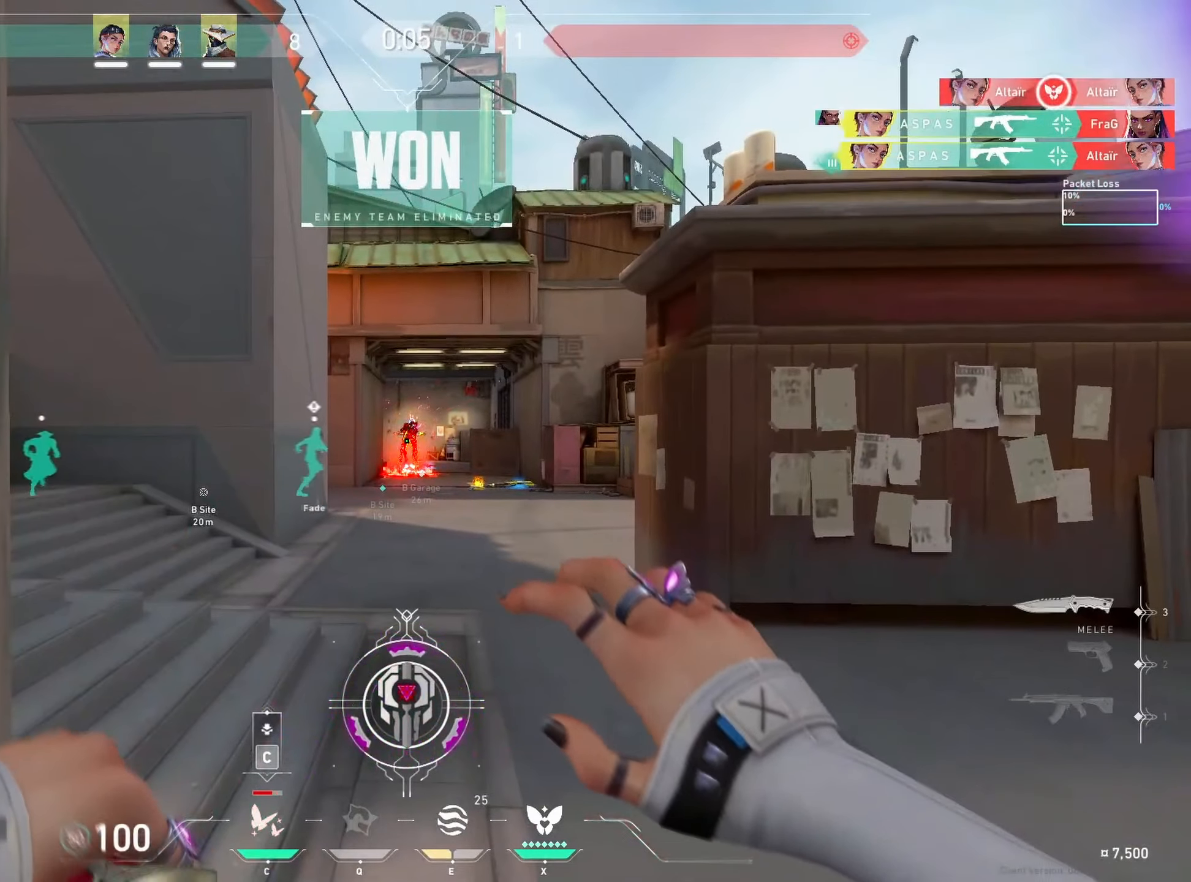
{"keys": ["s"], "mouse": [], "events": [[467, "s", "down"]]}
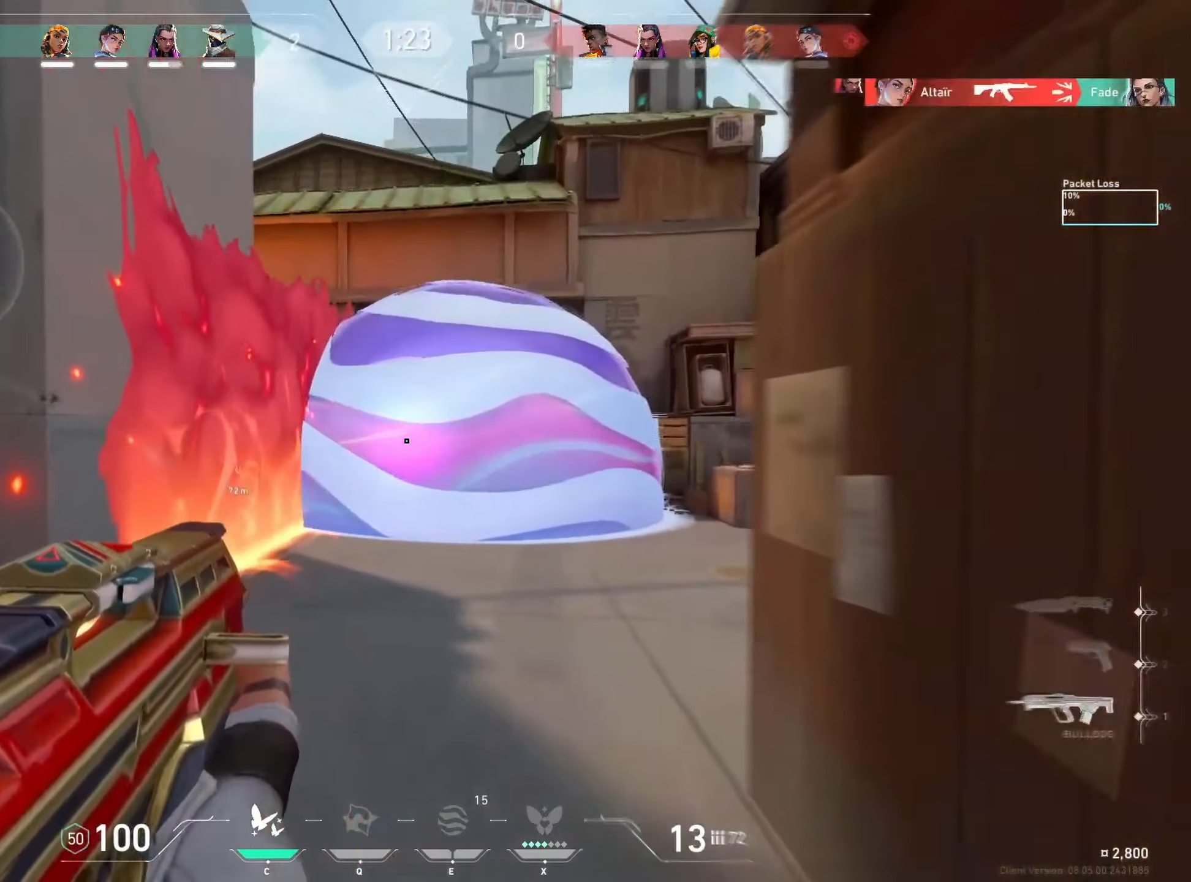
{"keys": [], "mouse": ["left"], "events": [[83, "d", "down"], [183, "s", "up"], [233, "d", "up"], [350, "mouse_left", "down"]]}
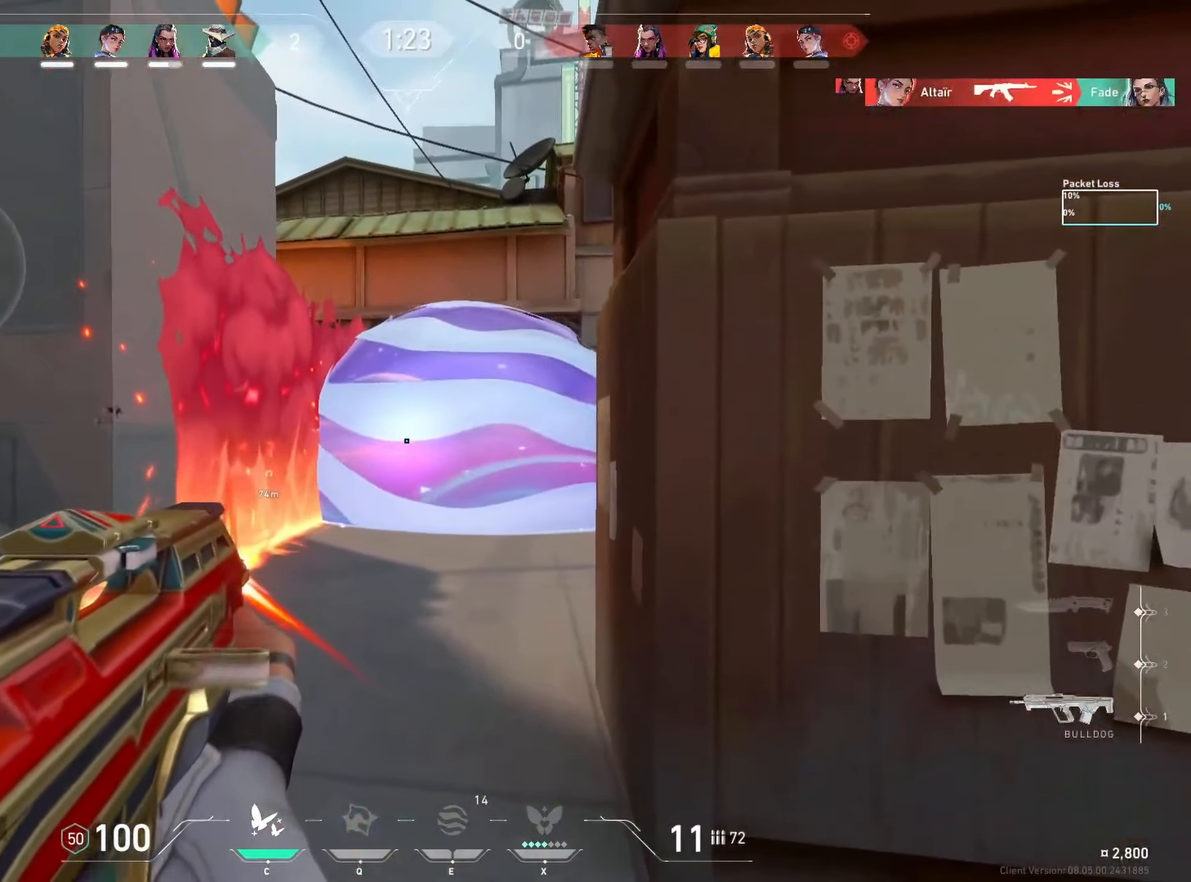
{"keys": [], "mouse": ["left"], "events": []}
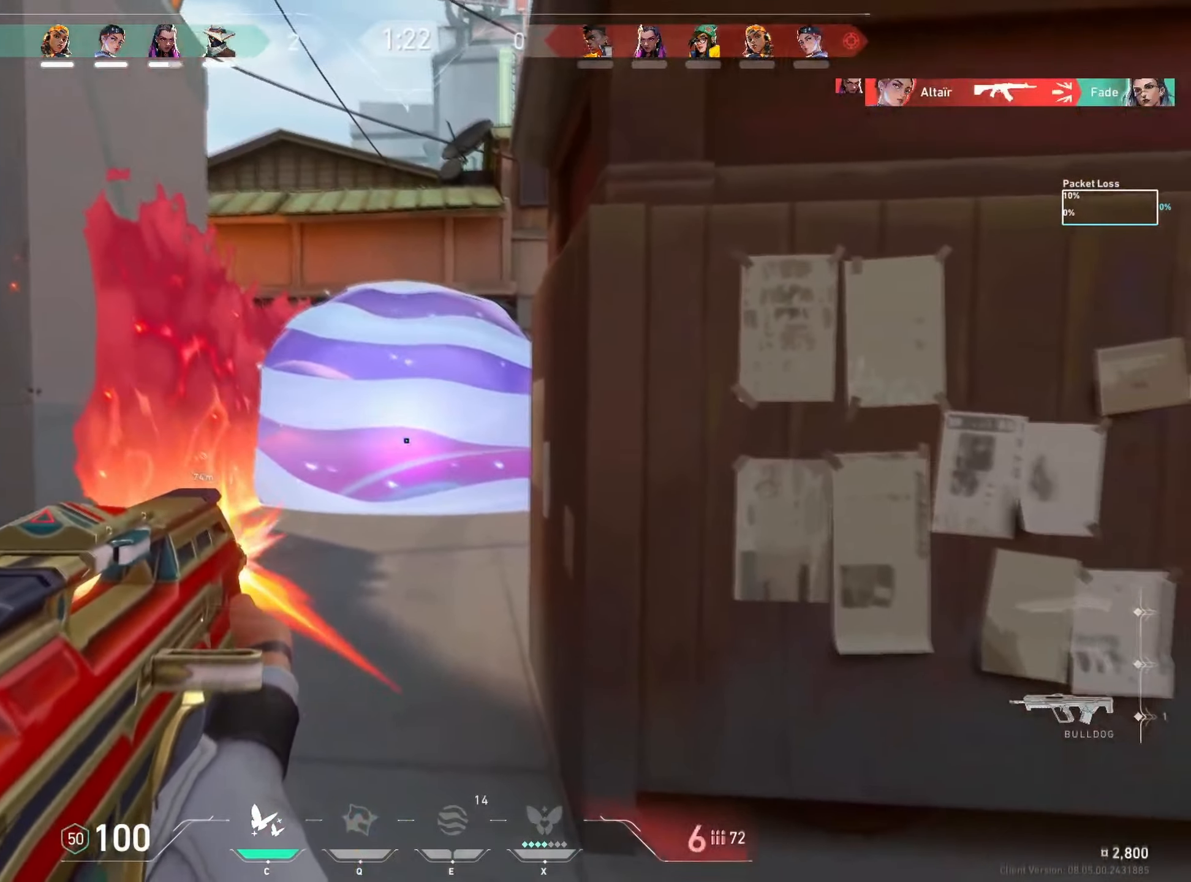
{"keys": ["s"], "mouse": [], "events": [[117, "d", "down"], [400, "s", "down"], [433, "d", "up"], [450, "mouse_left", "up"]]}
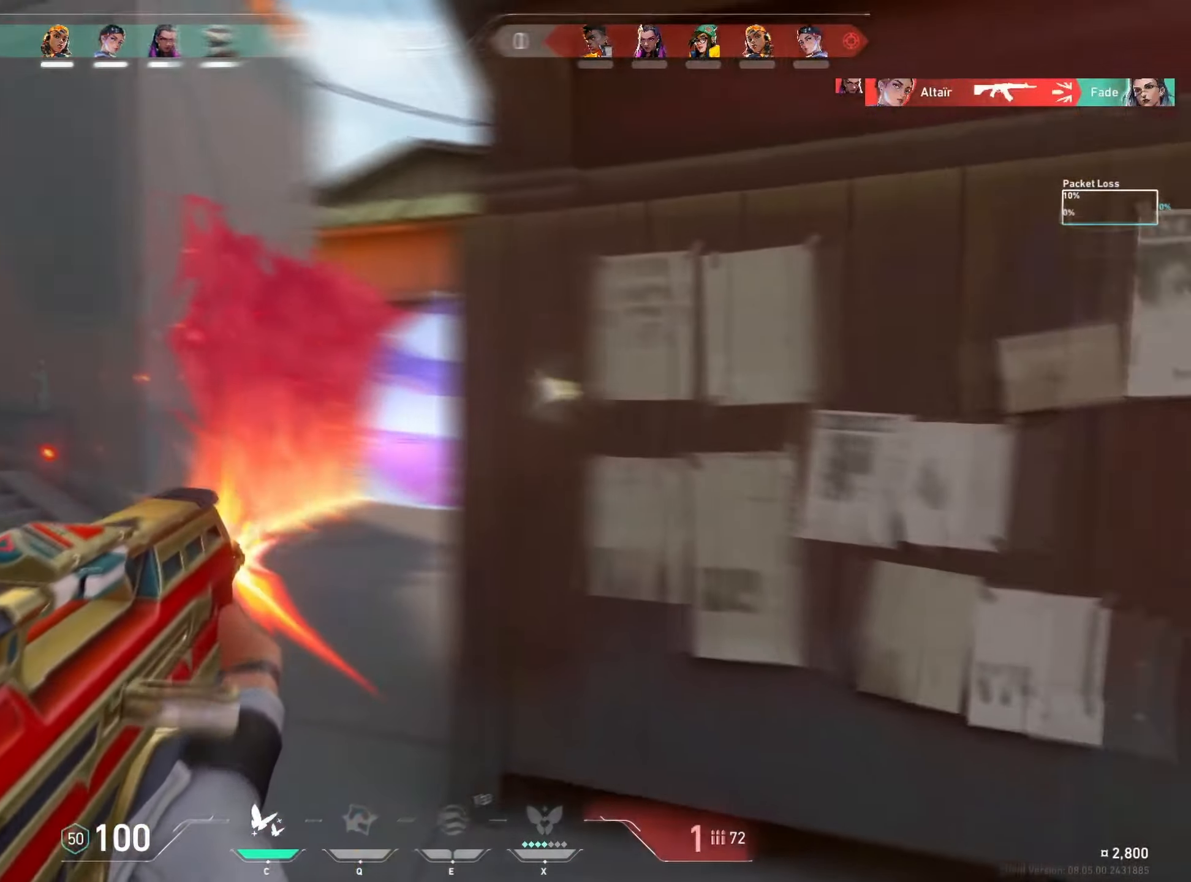
{"keys": ["d", "s", "shift"], "mouse": [], "events": [[50, "r", "down"], [167, "r", "up"], [350, "shift", "down"], [500, "d", "down"]]}
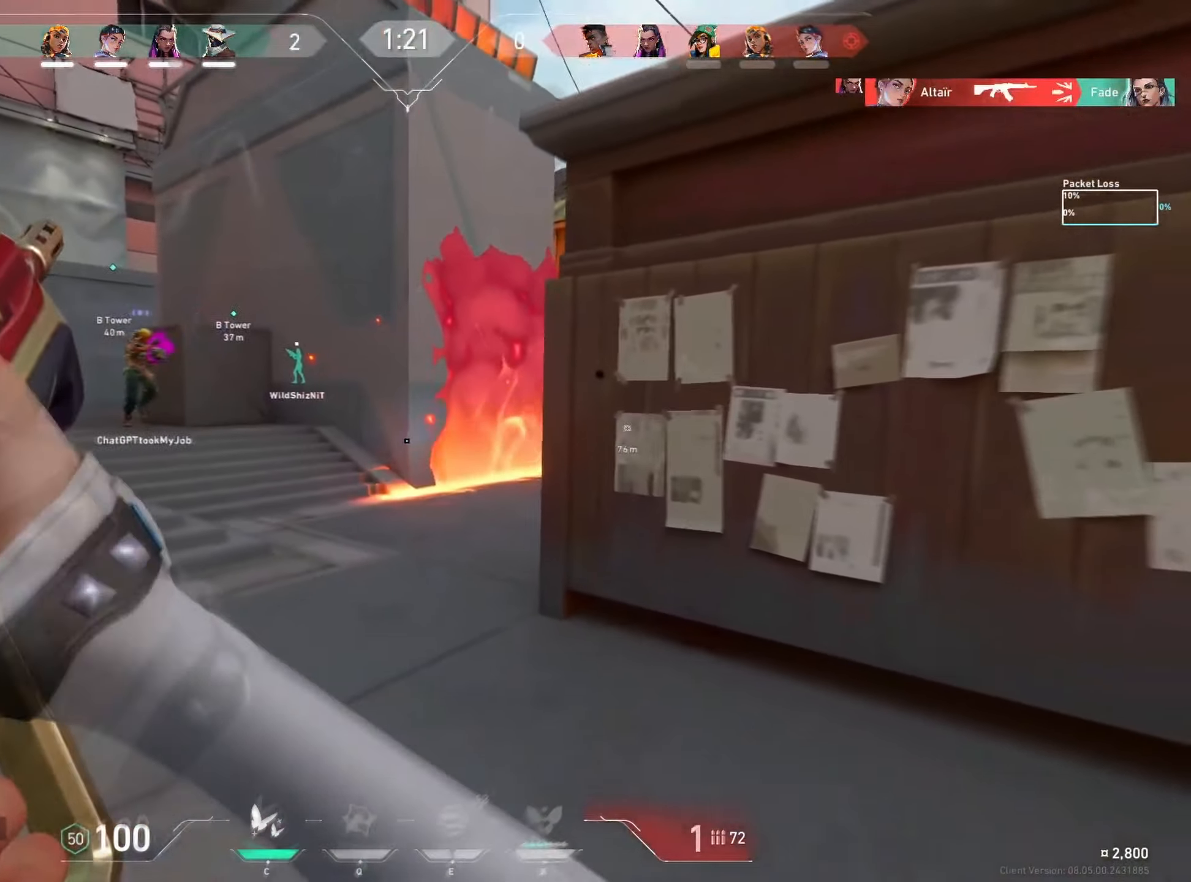
{"keys": ["d", "s", "shift"], "mouse": [], "events": []}
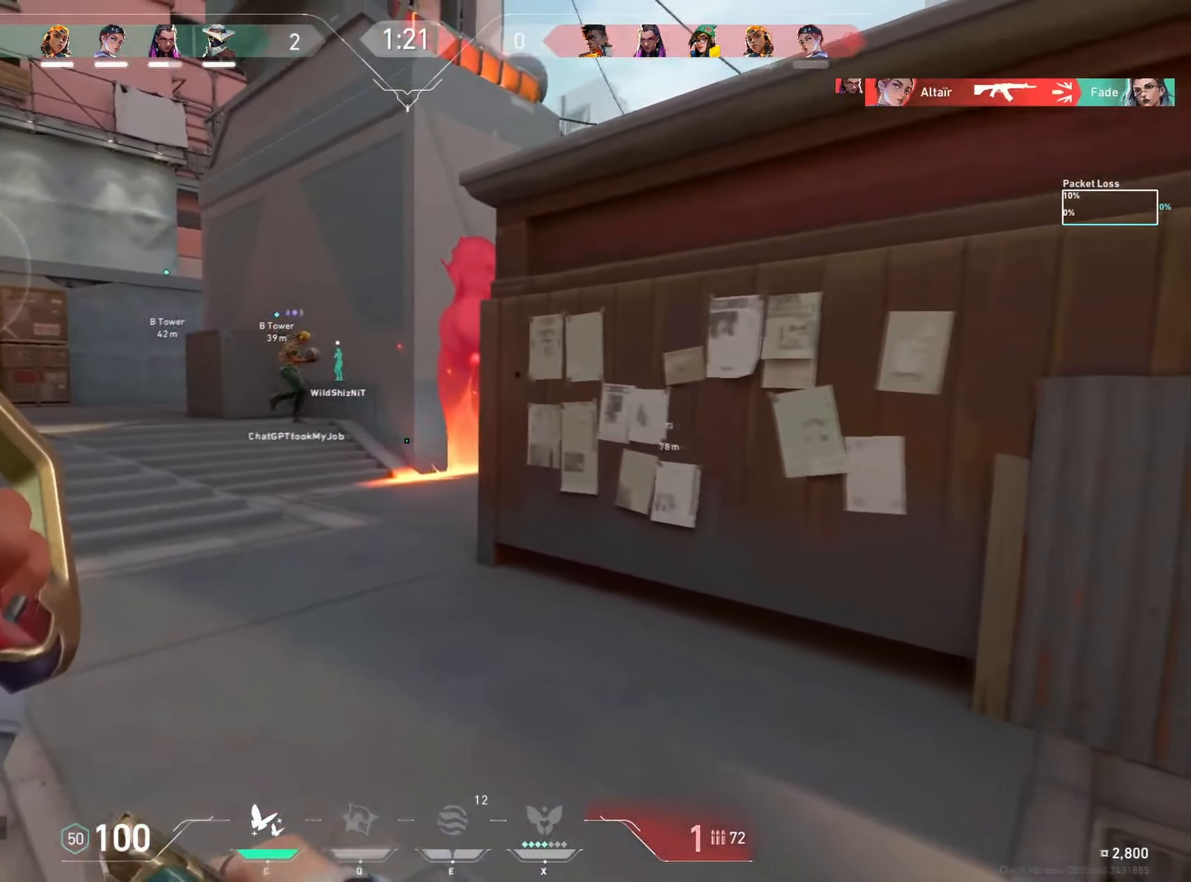
{"keys": [], "mouse": [], "events": [[283, "d", "up"], [317, "s", "up"], [450, "shift", "up"]]}
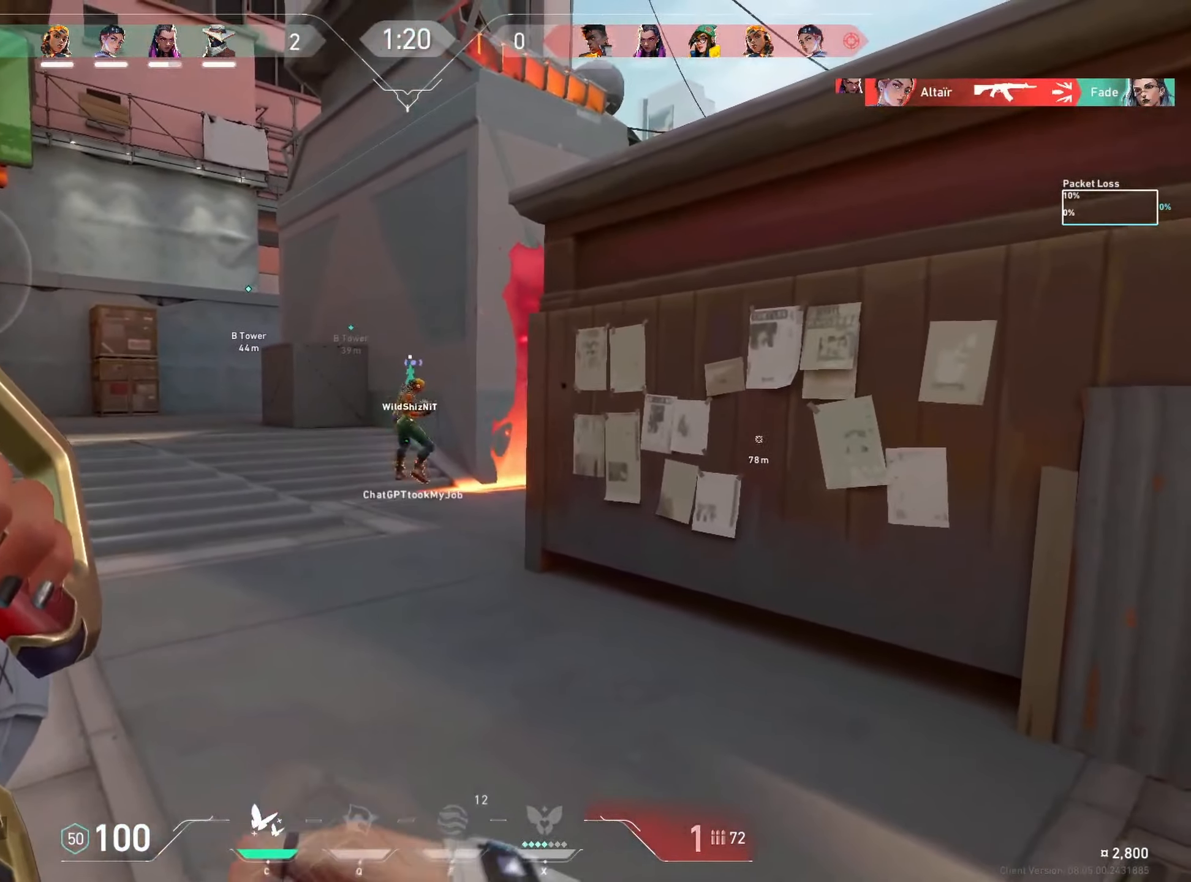
{"keys": [], "mouse": [], "events": []}
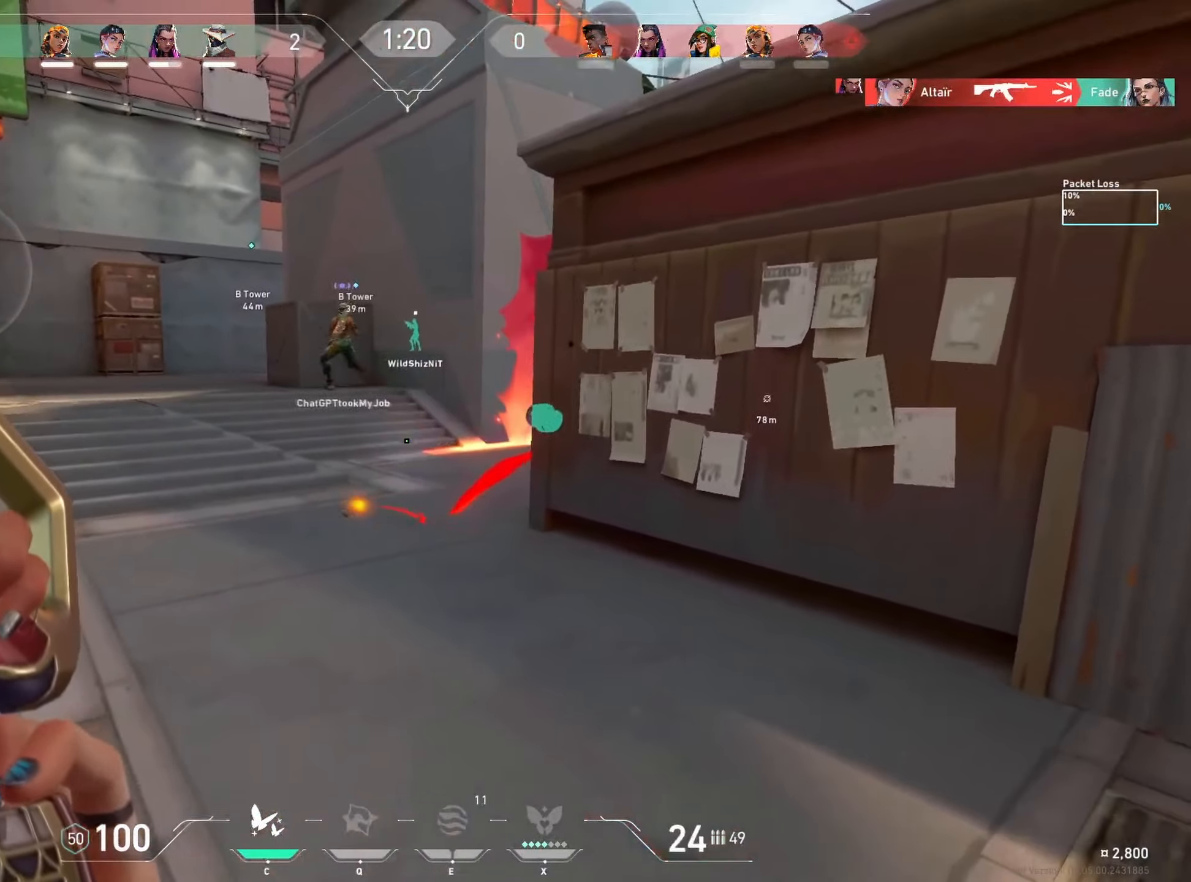
{"keys": ["d", "w"], "mouse": [], "events": [[183, "a", "down"], [250, "s", "down"], [267, "a", "up"], [383, "s", "up"], [400, "d", "down"], [450, "w", "down"]]}
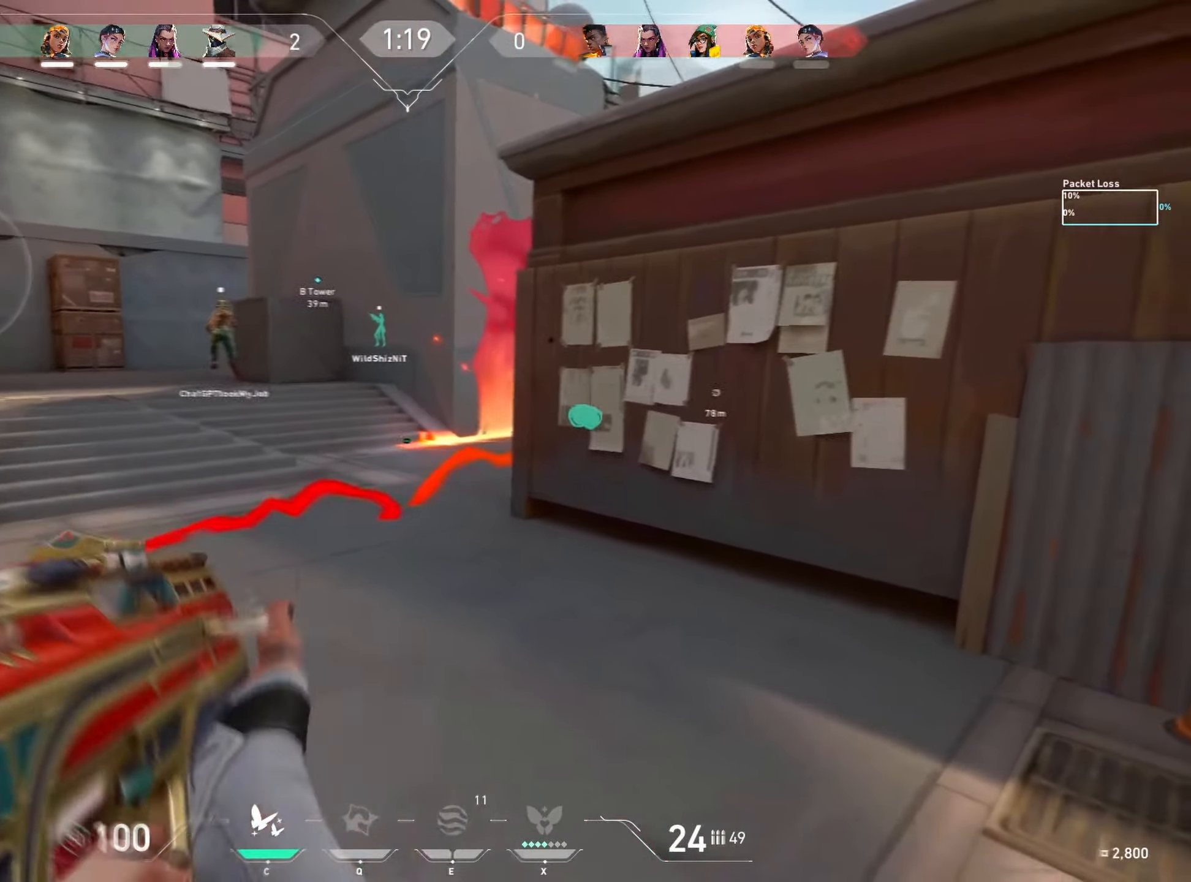
{"keys": ["d", "w"], "mouse": [], "events": []}
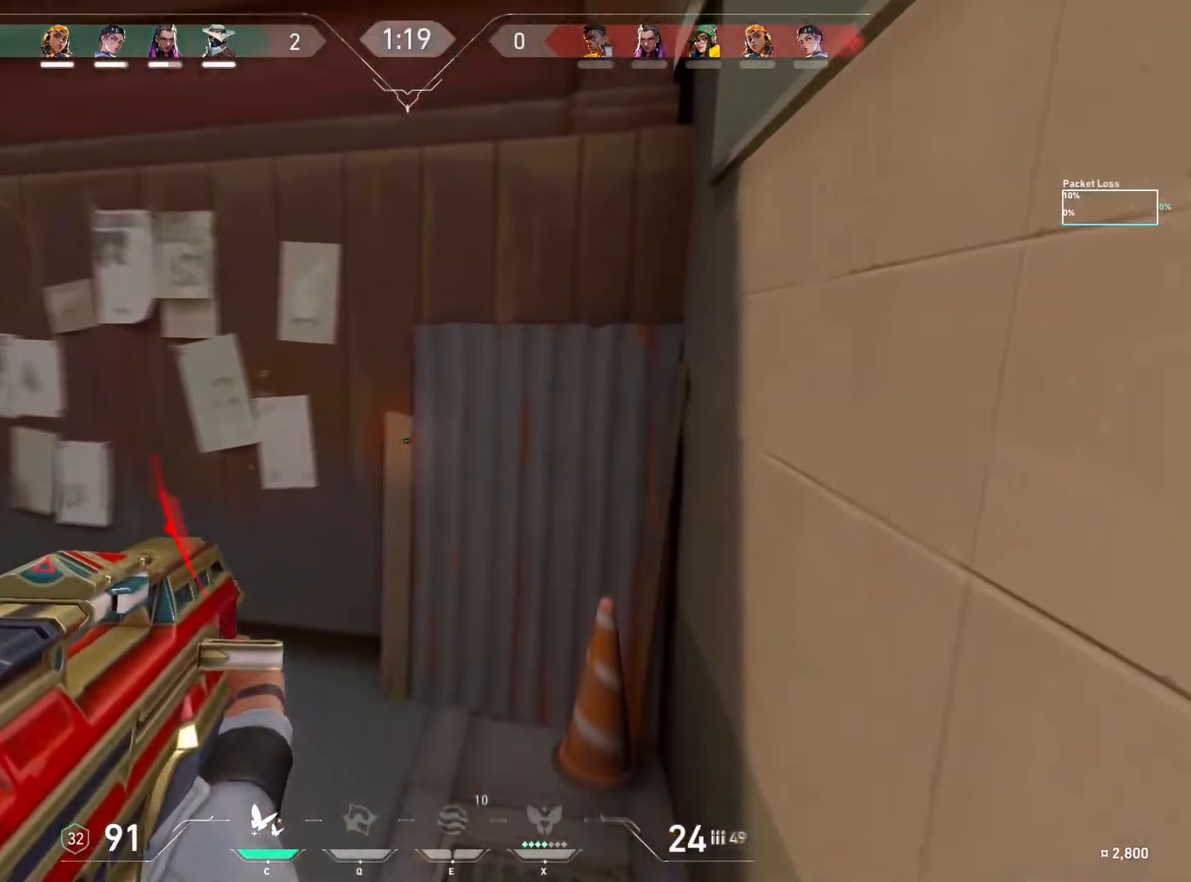
{"keys": ["d"], "mouse": [], "events": [[317, "w", "up"]]}